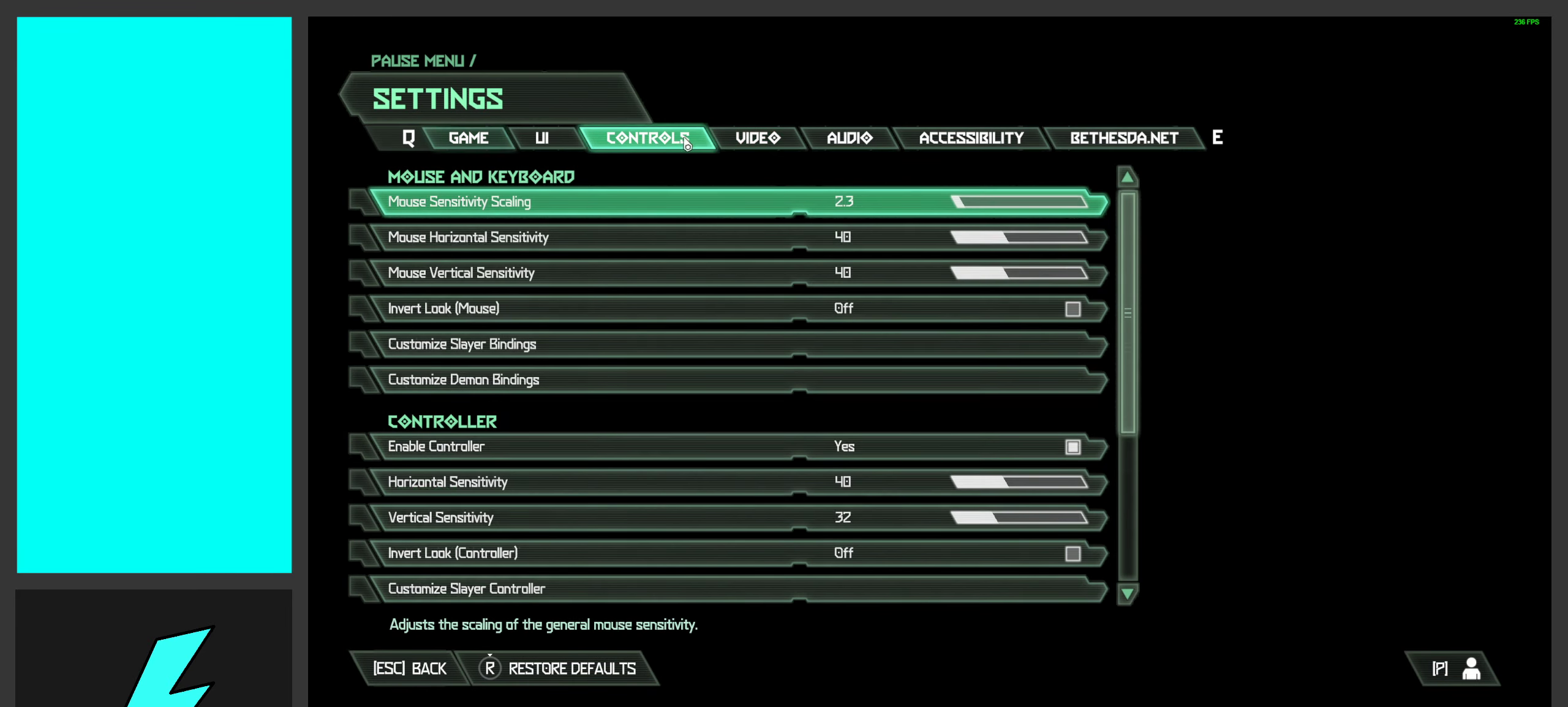
Gameplay with keyboard and mouse; each line is a JSON object with the keys and mouse buttons held at the frame after it. "events" lists presses ("down") and releases ("up") of ".", "/", "0", "1", "2", "3", "4", "5", "6", "7", "8", "9", "a", "alt_l", "alt_r", "b", "c", "caps_lock", "comma", "ctrl", "d", "e", "equals", "f", "g", "h", "i", "j", "k", "l", "lbracket", "m", "minus", "n", "o", "p", "q", "quote", "r", "rbracket", "s", "semicolon", "shift", "space", "super_l", "super_r", "t", "tab", "tilde", "u", "v", "w", "x", "y", "z", "mouse_left", "mouse_wheel", "mouse_right", "mouse_mb4" and "mouse_mb5" between this image and that frame as [ms after this image, input, new state], when the widget could be followed in between. "mouse_left", "mouse_wheel", "mouse_right", "mouse_mb4", "mouse_mb5" = the "left", "wheel", "right", "mb4", "mb5" buttons of the "mouse" list. No other keys are recorded. "wheel" means that the mouse wheel is clicked or scrolled. Mouse movement is not recorded.
{"keys": [], "mouse": [], "events": []}
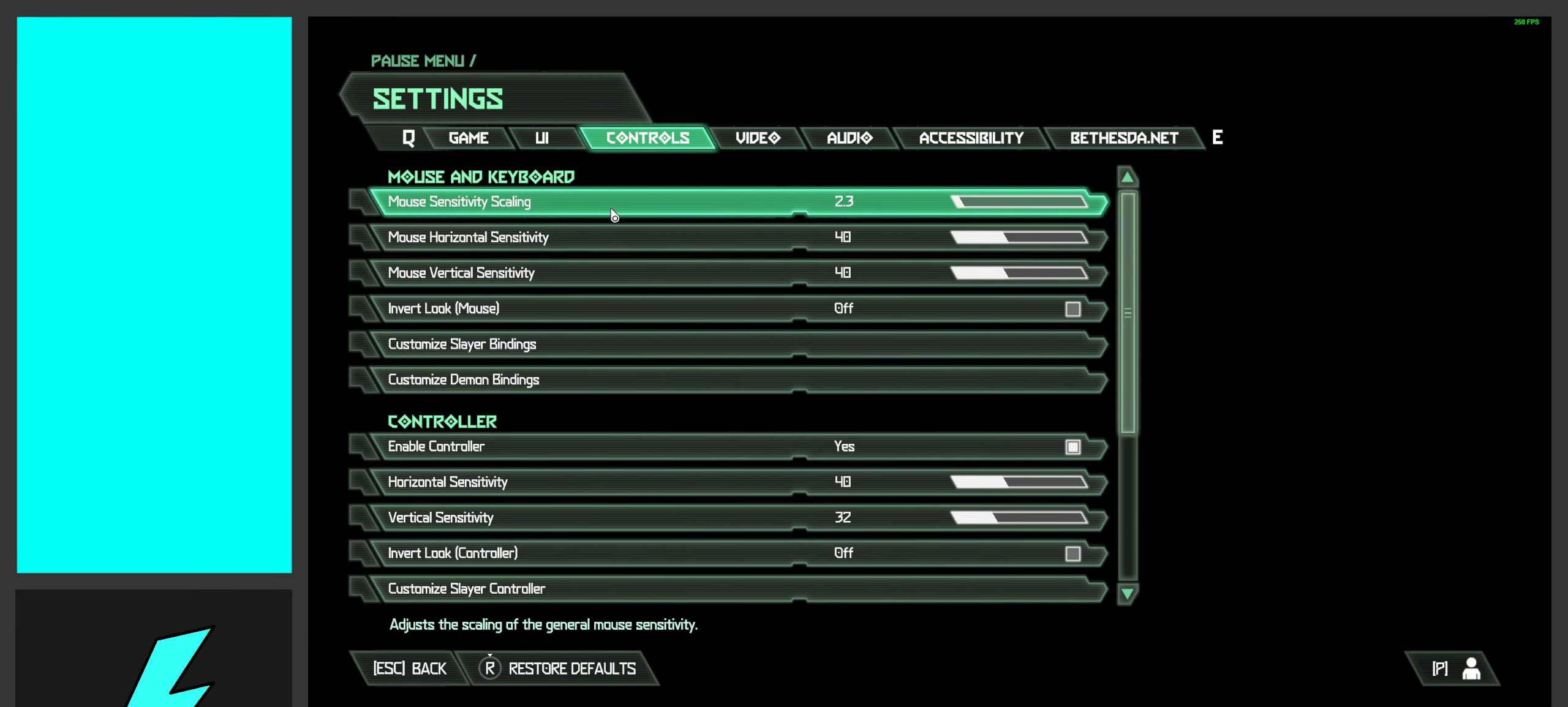
{"keys": [], "mouse": [], "events": []}
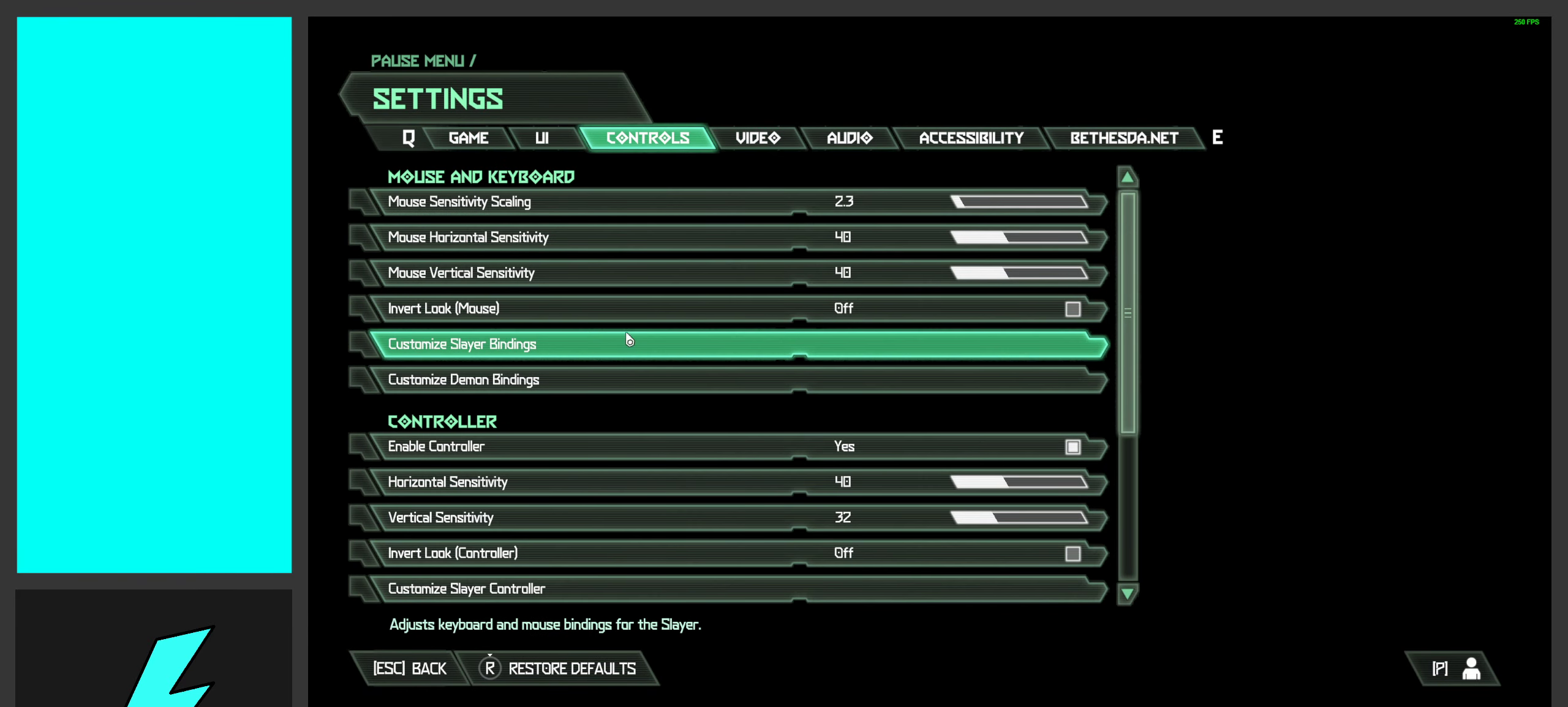
{"keys": [], "mouse": [], "events": [[233, "mouse_left", "down"], [317, "mouse_left", "up"]]}
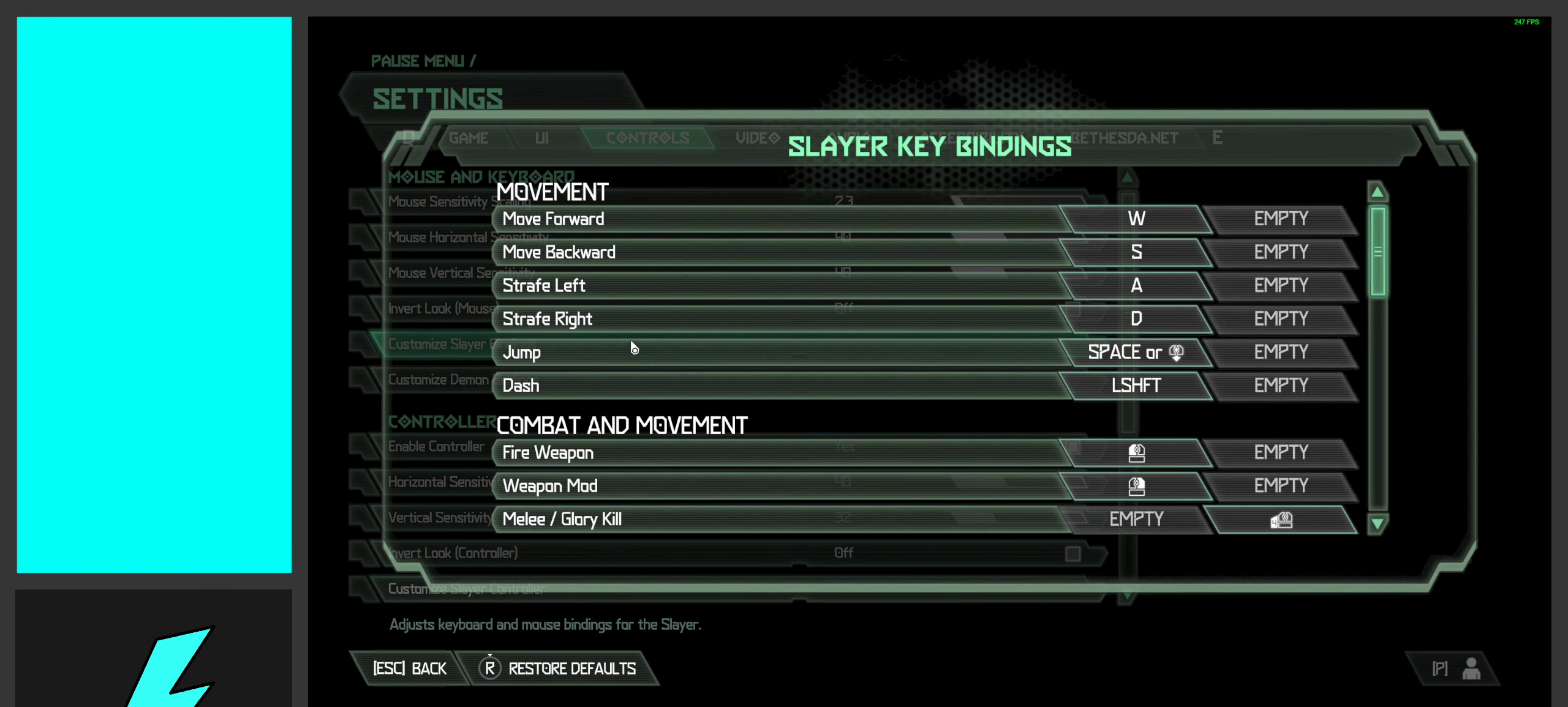
{"keys": [], "mouse": [], "events": [[250, "mouse_wheel", "down"], [500, "mouse_wheel", "up"]]}
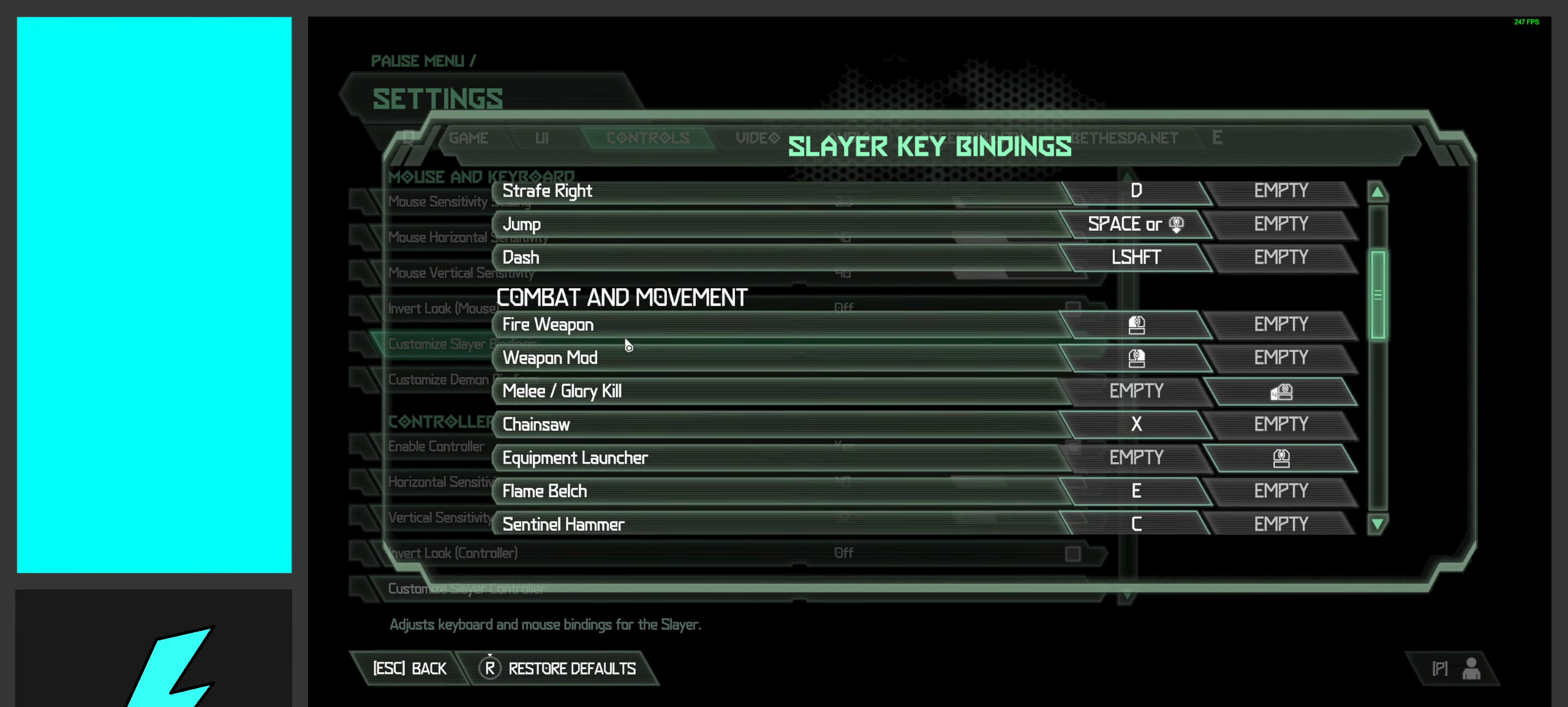
{"keys": [], "mouse": [], "events": []}
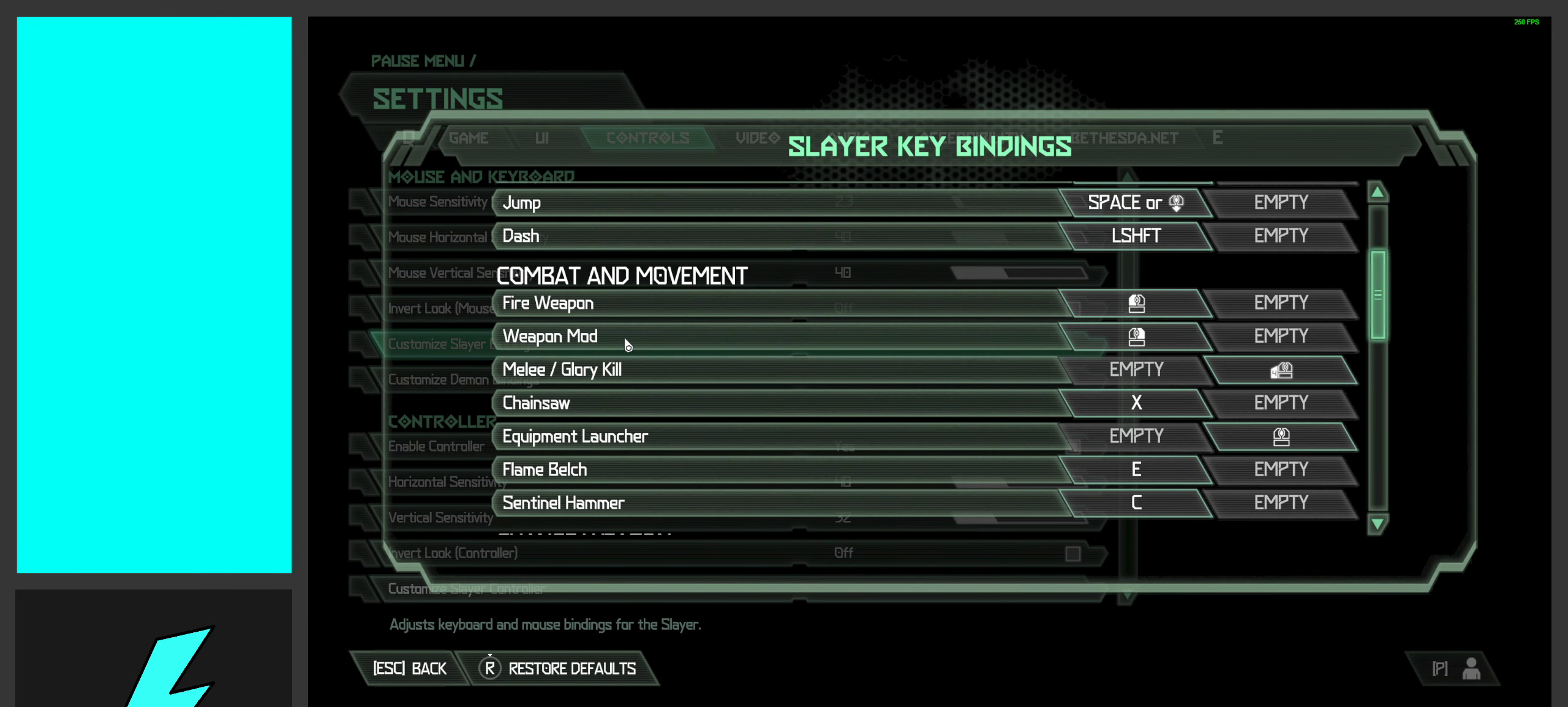
{"keys": [], "mouse": ["wheel"], "events": [[183, "mouse_wheel", "down"], [300, "mouse_wheel", "up"], [434, "mouse_wheel", "down"]]}
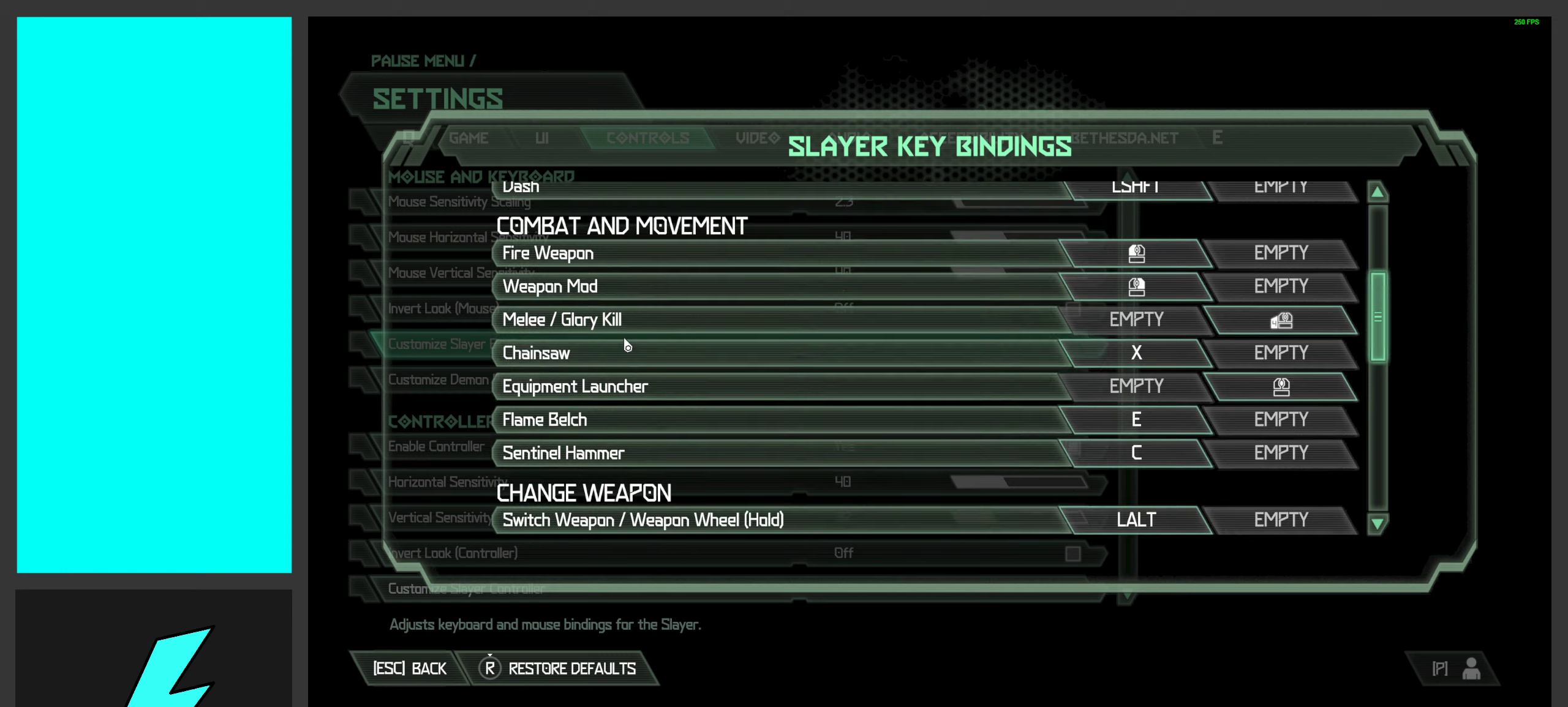
{"keys": [], "mouse": [], "events": [[67, "mouse_wheel", "up"]]}
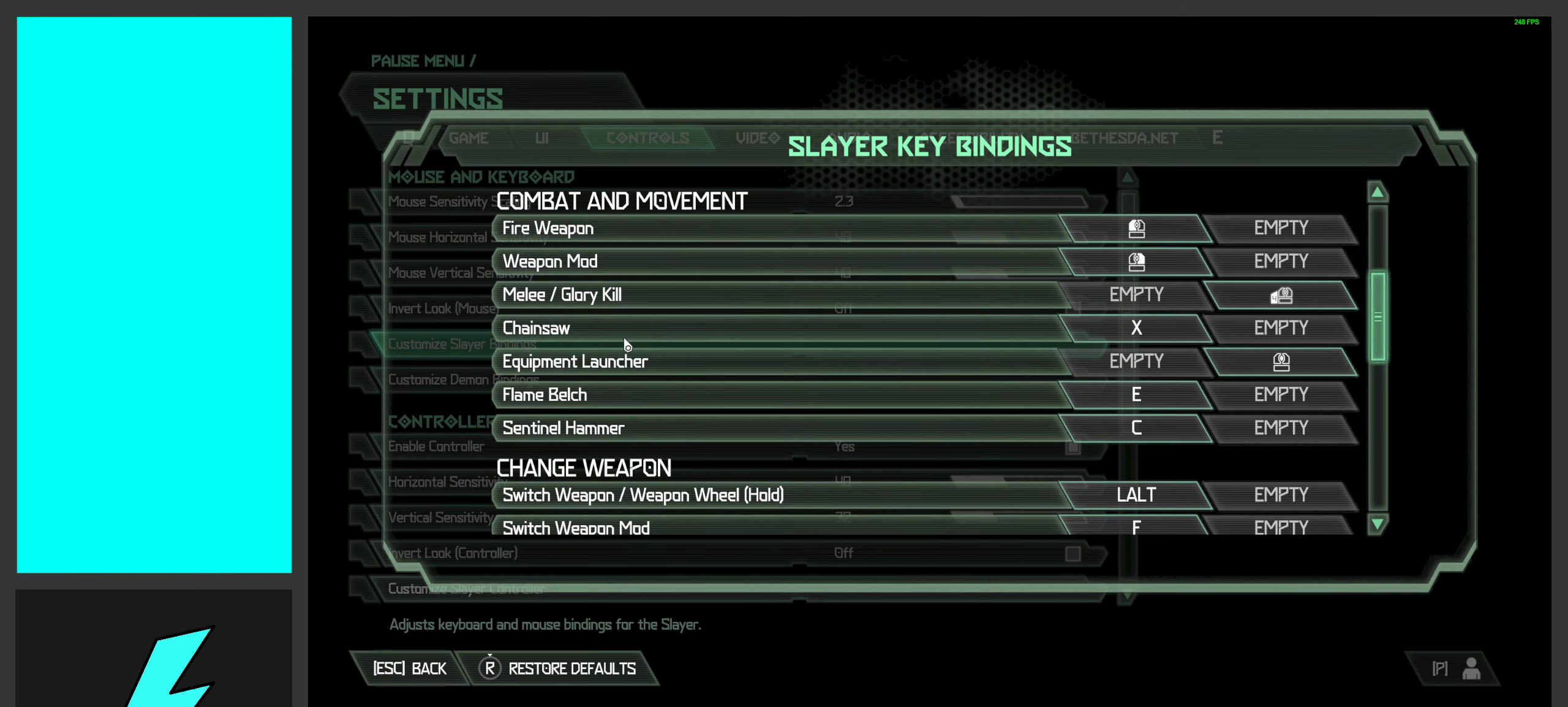
{"keys": [], "mouse": [], "events": []}
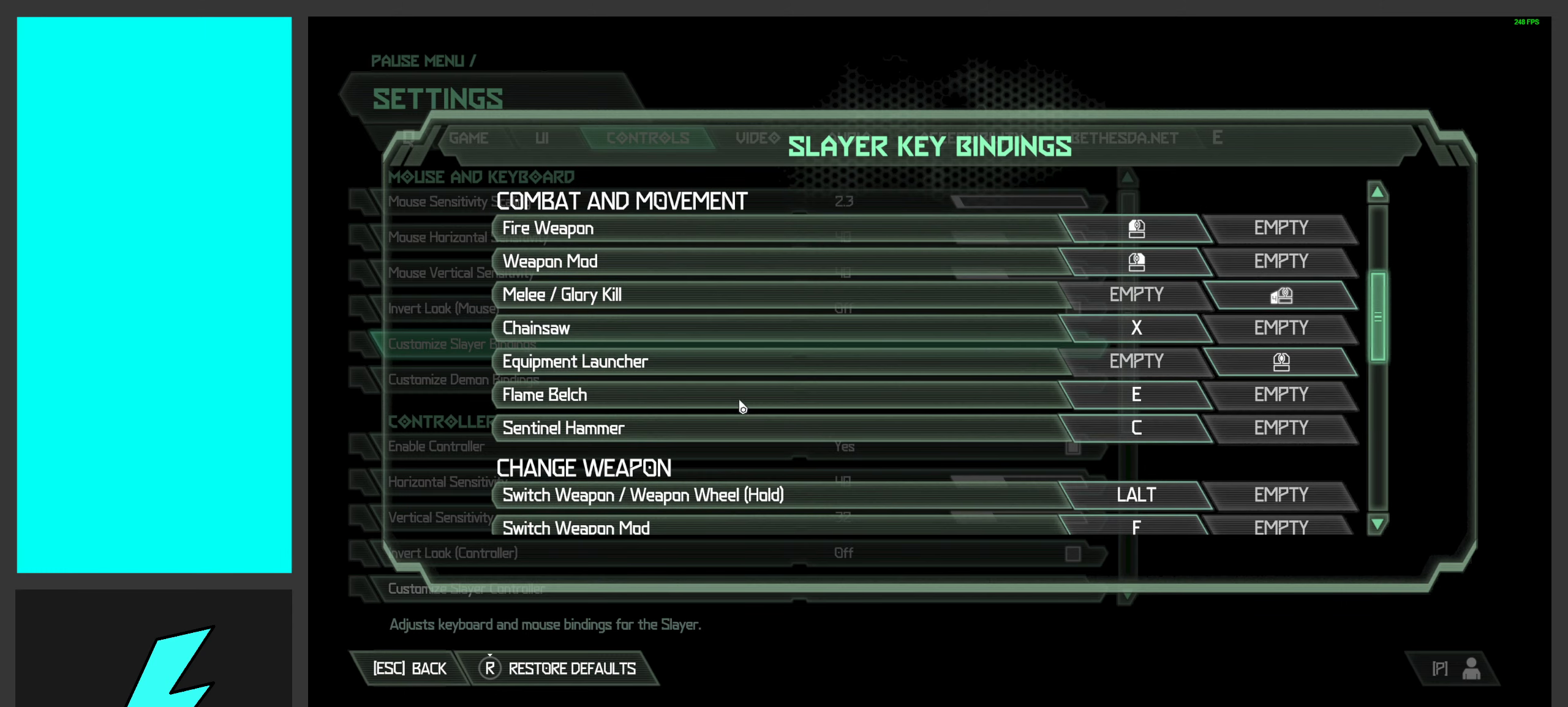
{"keys": [], "mouse": [], "events": []}
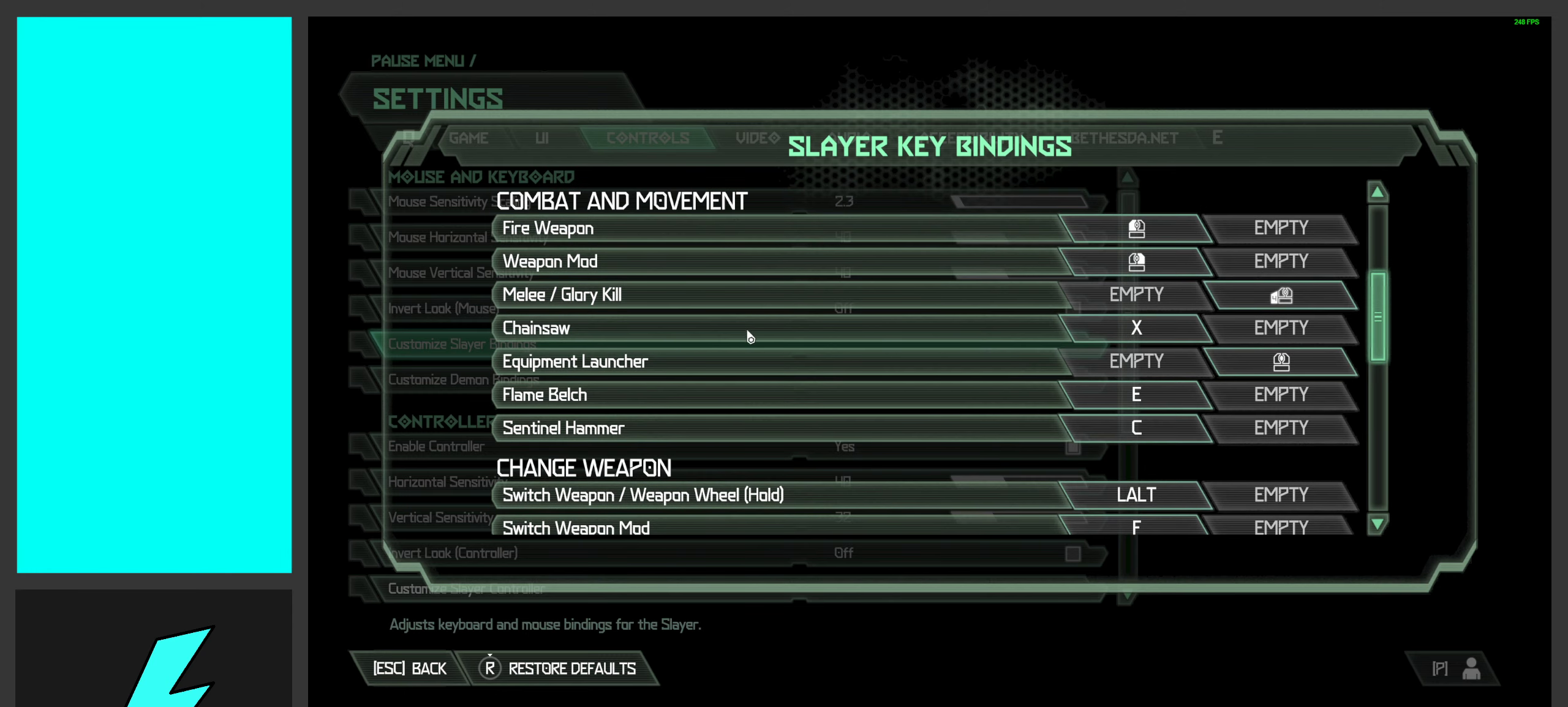
{"keys": [], "mouse": [], "events": []}
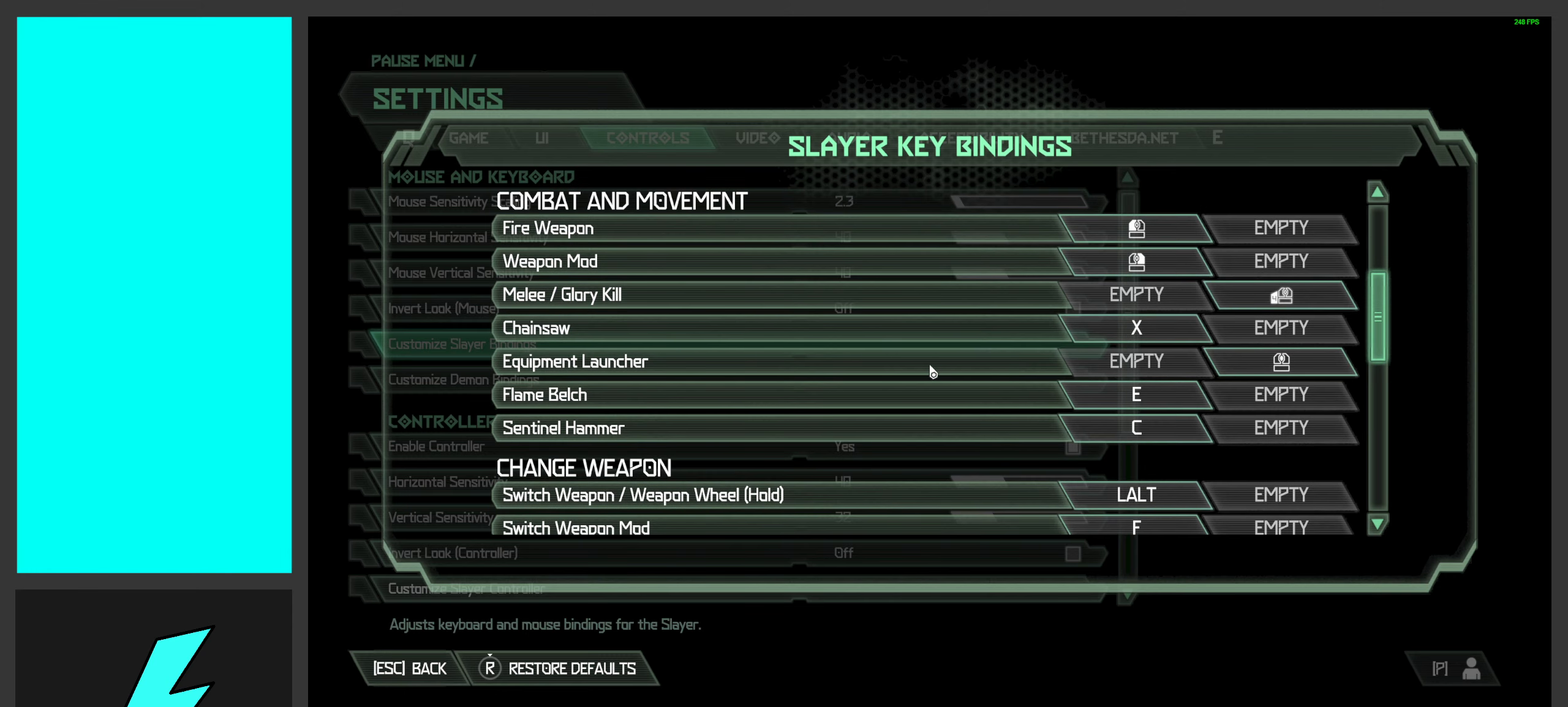
{"keys": [], "mouse": [], "events": []}
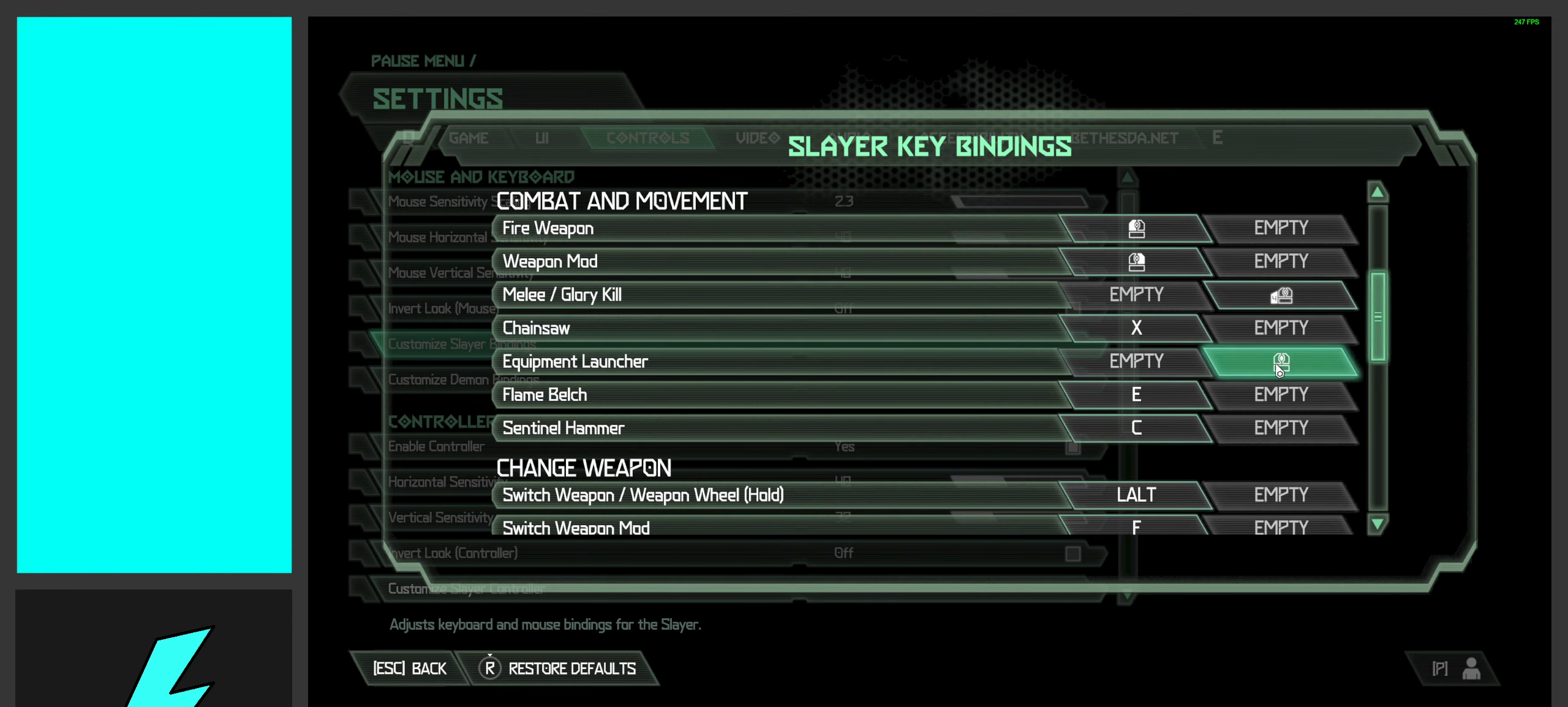
{"keys": [], "mouse": [], "events": []}
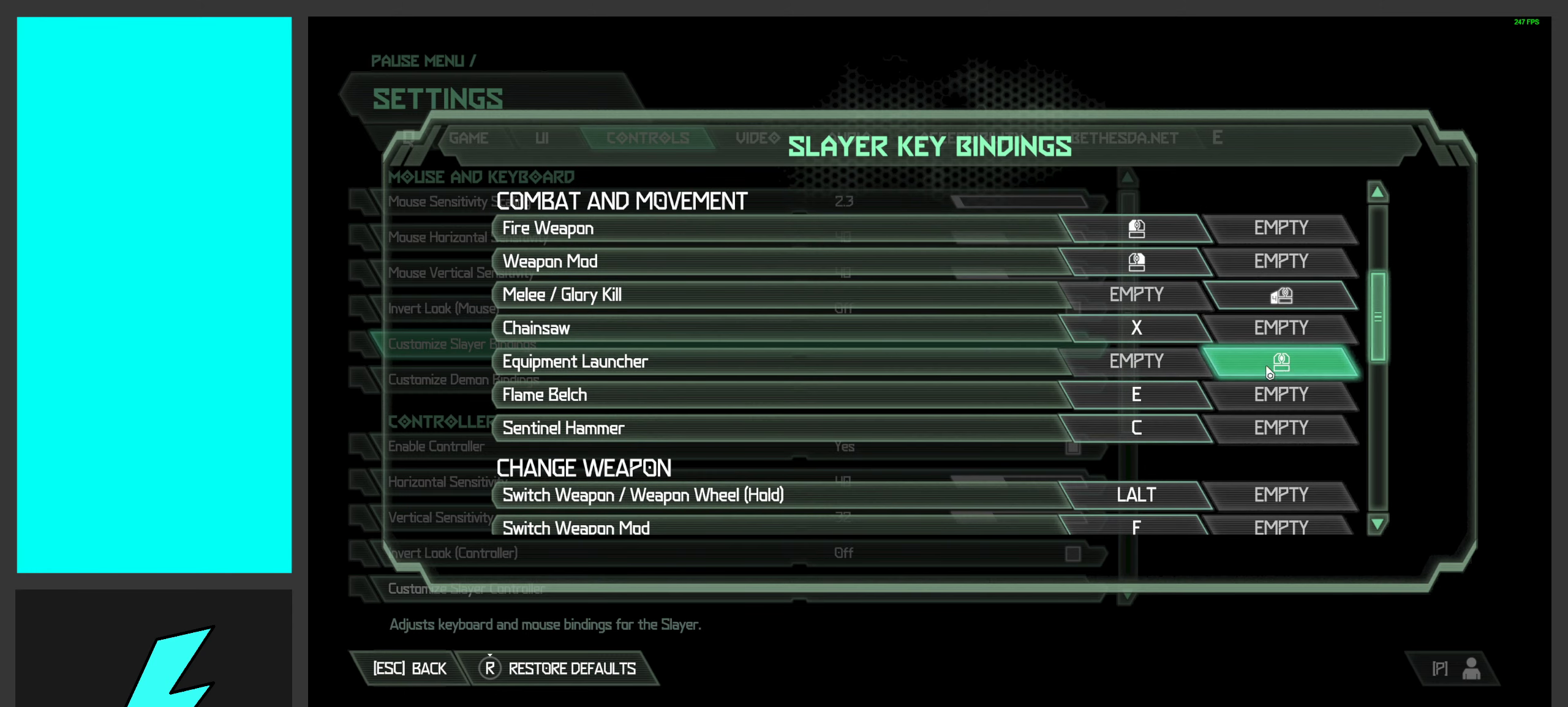
{"keys": [], "mouse": [], "events": [[300, "mouse_left", "down"], [400, "mouse_left", "up"]]}
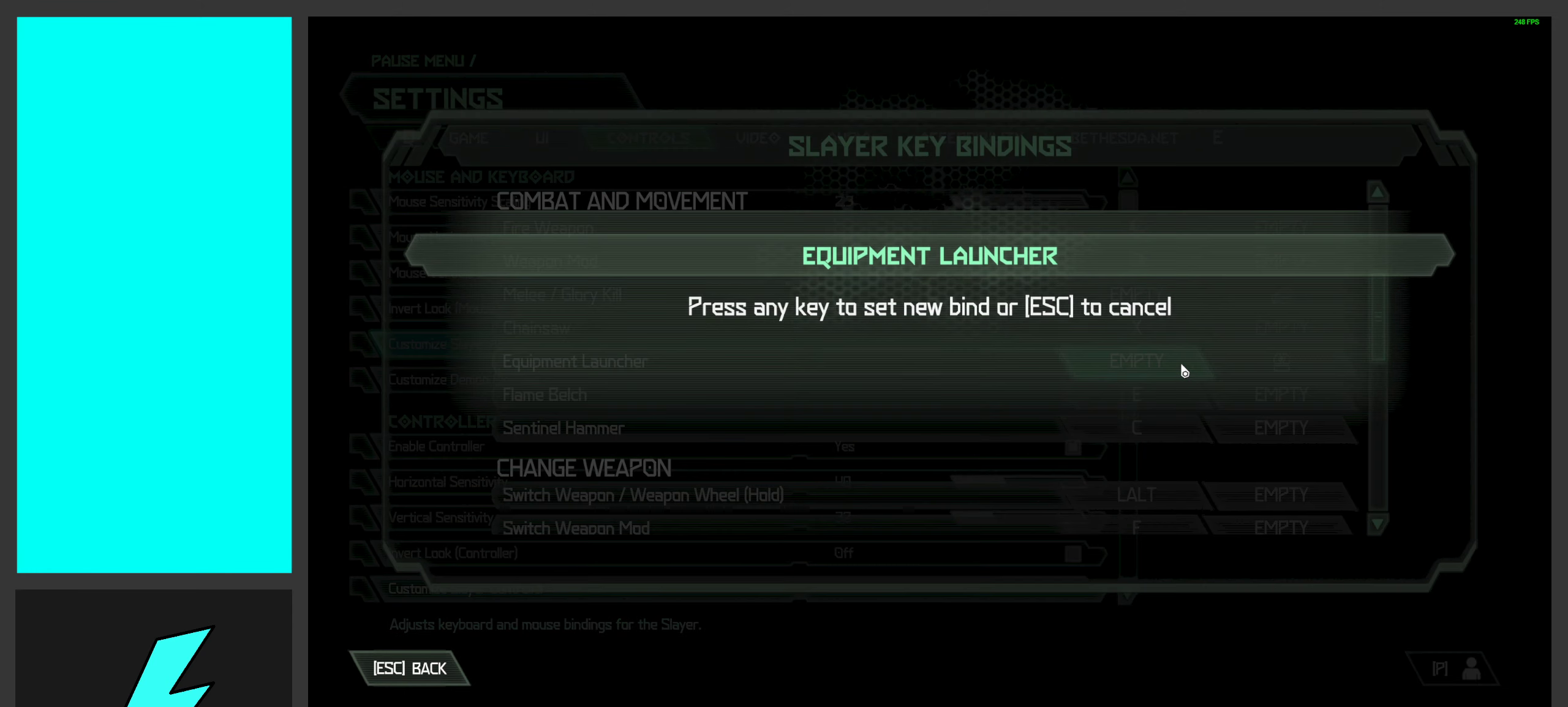
{"keys": [], "mouse": [], "events": [[217, "mouse_wheel", "down"], [334, "mouse_wheel", "up"]]}
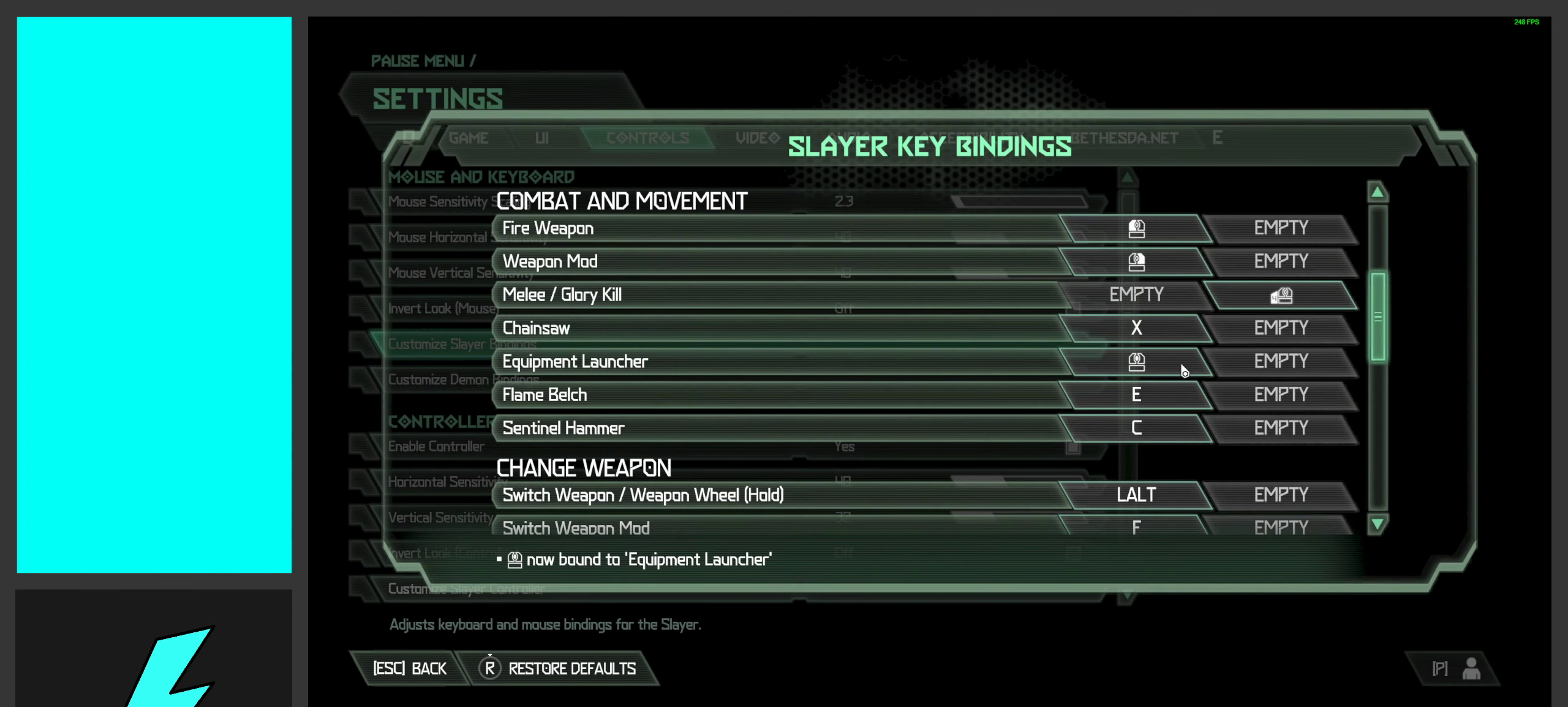
{"keys": [], "mouse": [], "events": []}
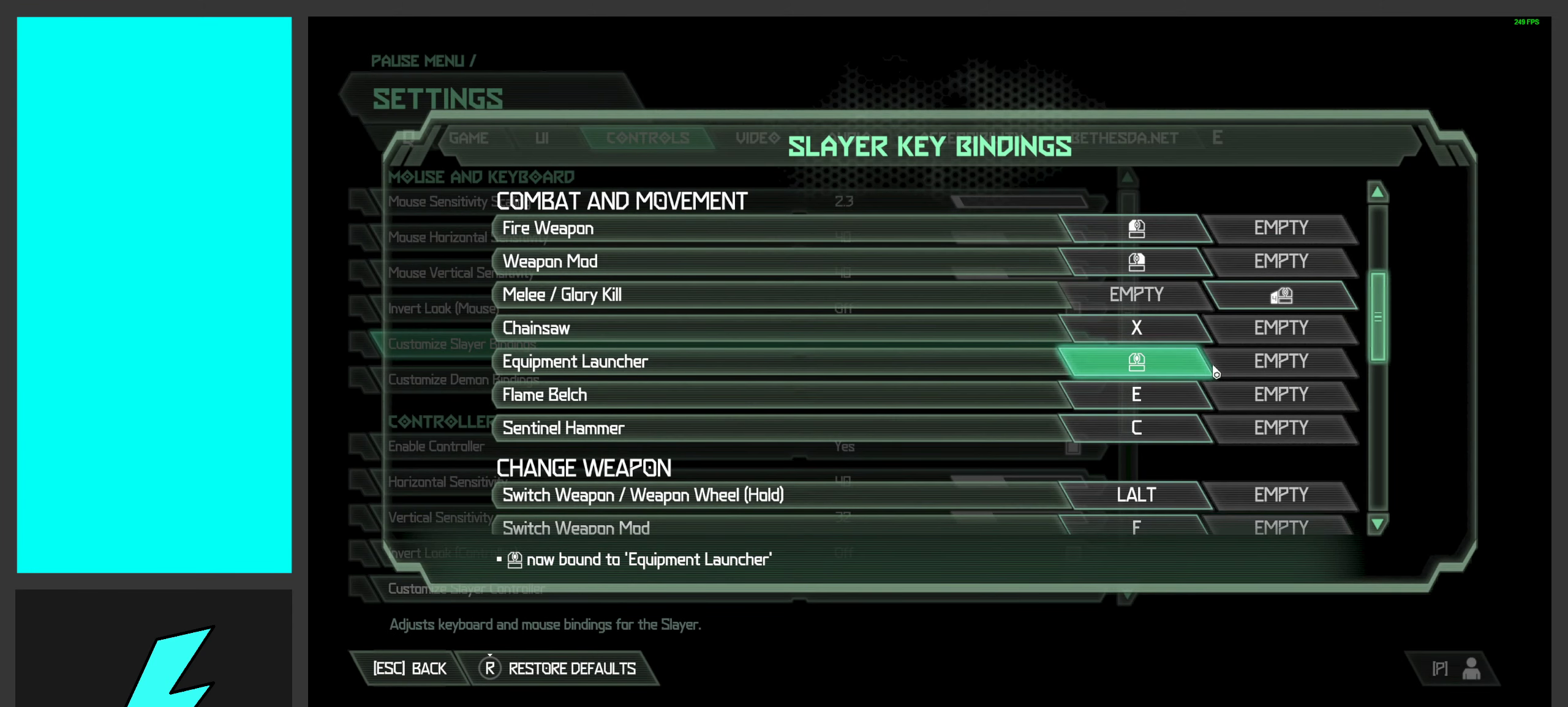
{"keys": [], "mouse": [], "events": [[300, "mouse_left", "down"], [401, "mouse_left", "up"]]}
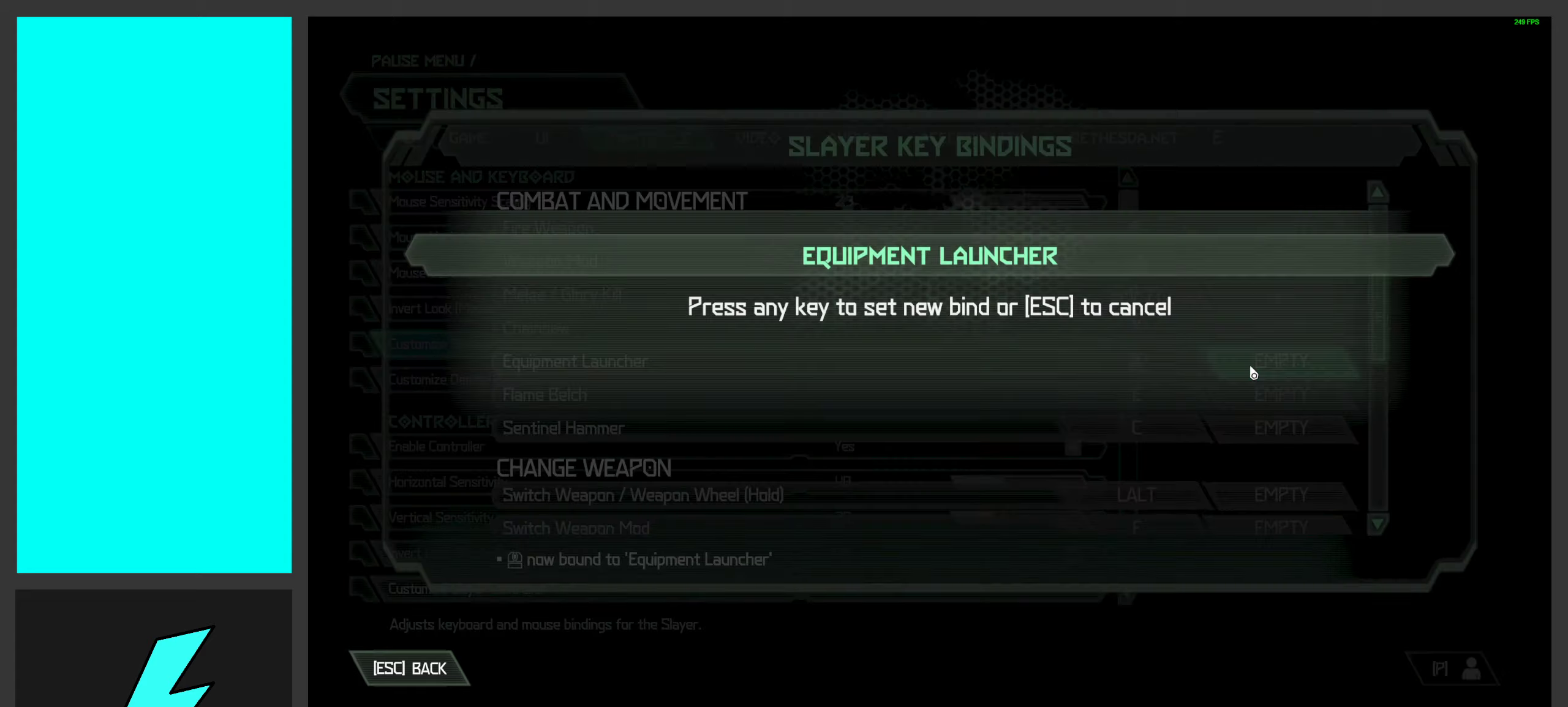
{"keys": [], "mouse": [], "events": [[166, "mouse_wheel", "down"], [300, "mouse_wheel", "up"]]}
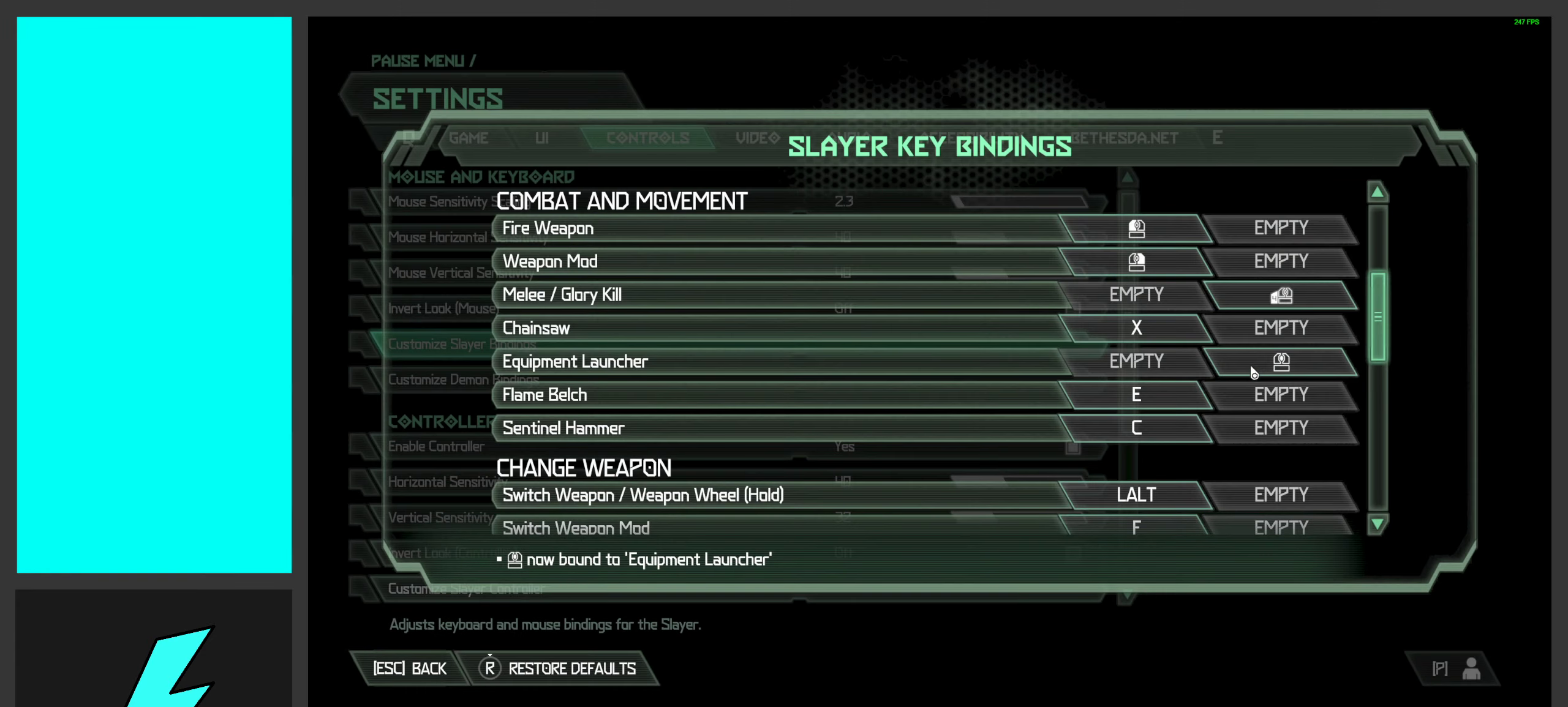
{"keys": [], "mouse": [], "events": []}
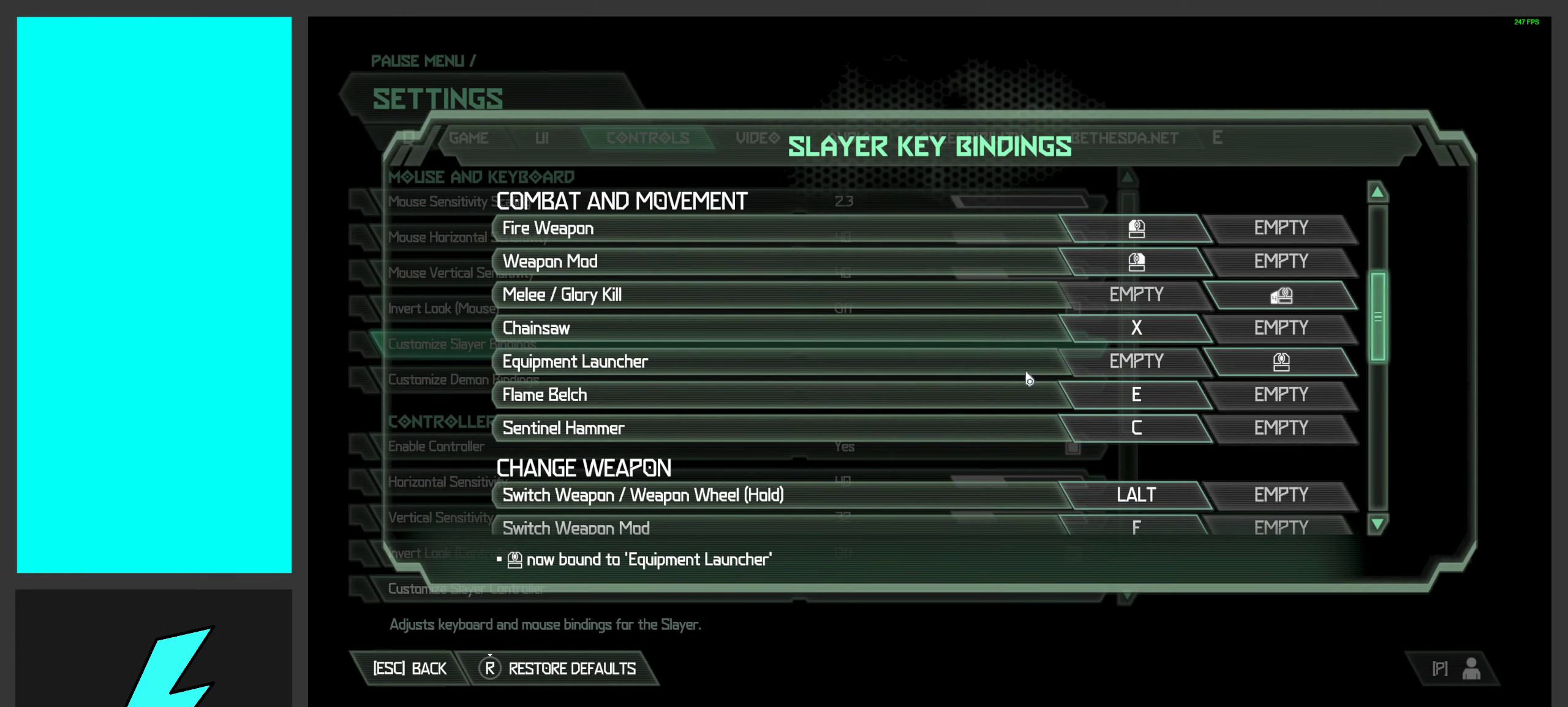
{"keys": [], "mouse": [], "events": []}
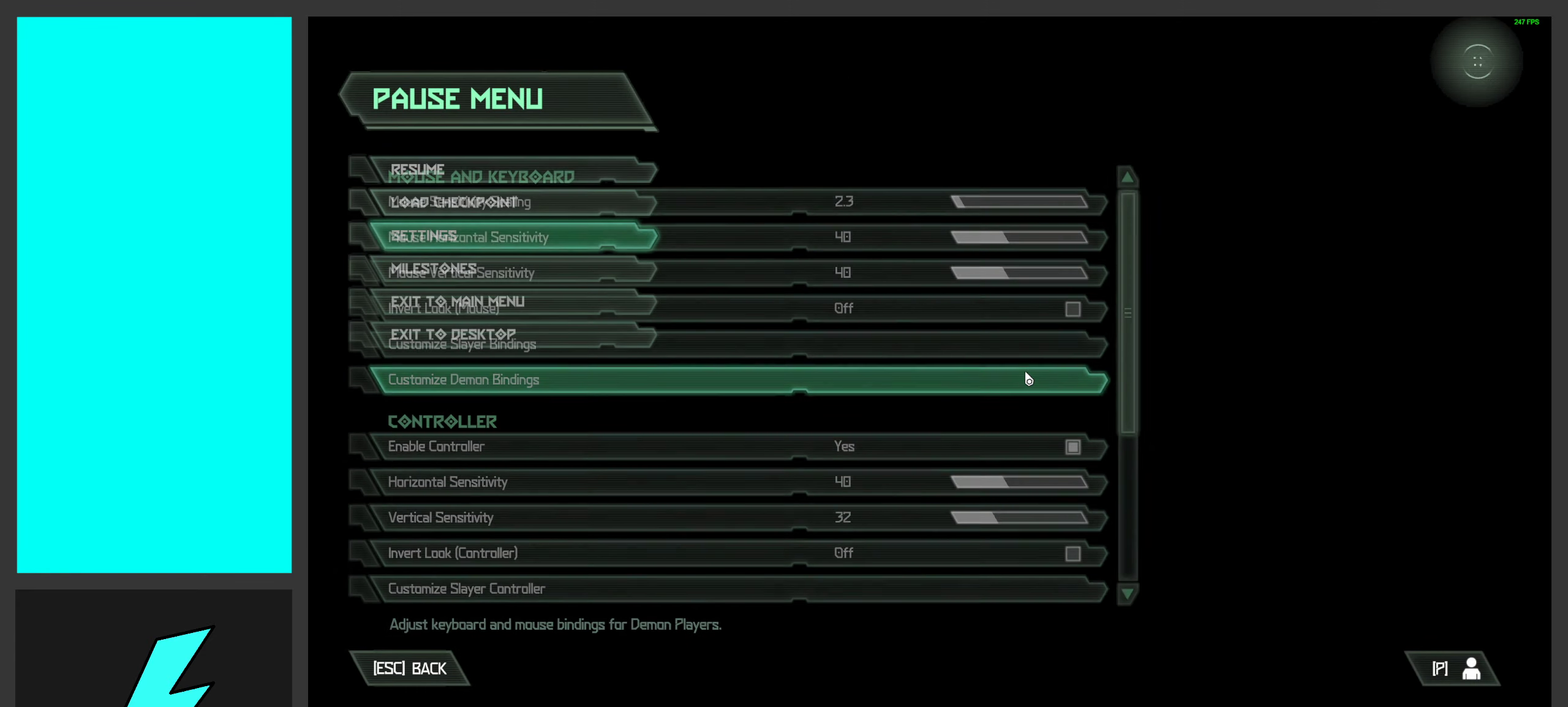
{"keys": [], "mouse": [], "events": []}
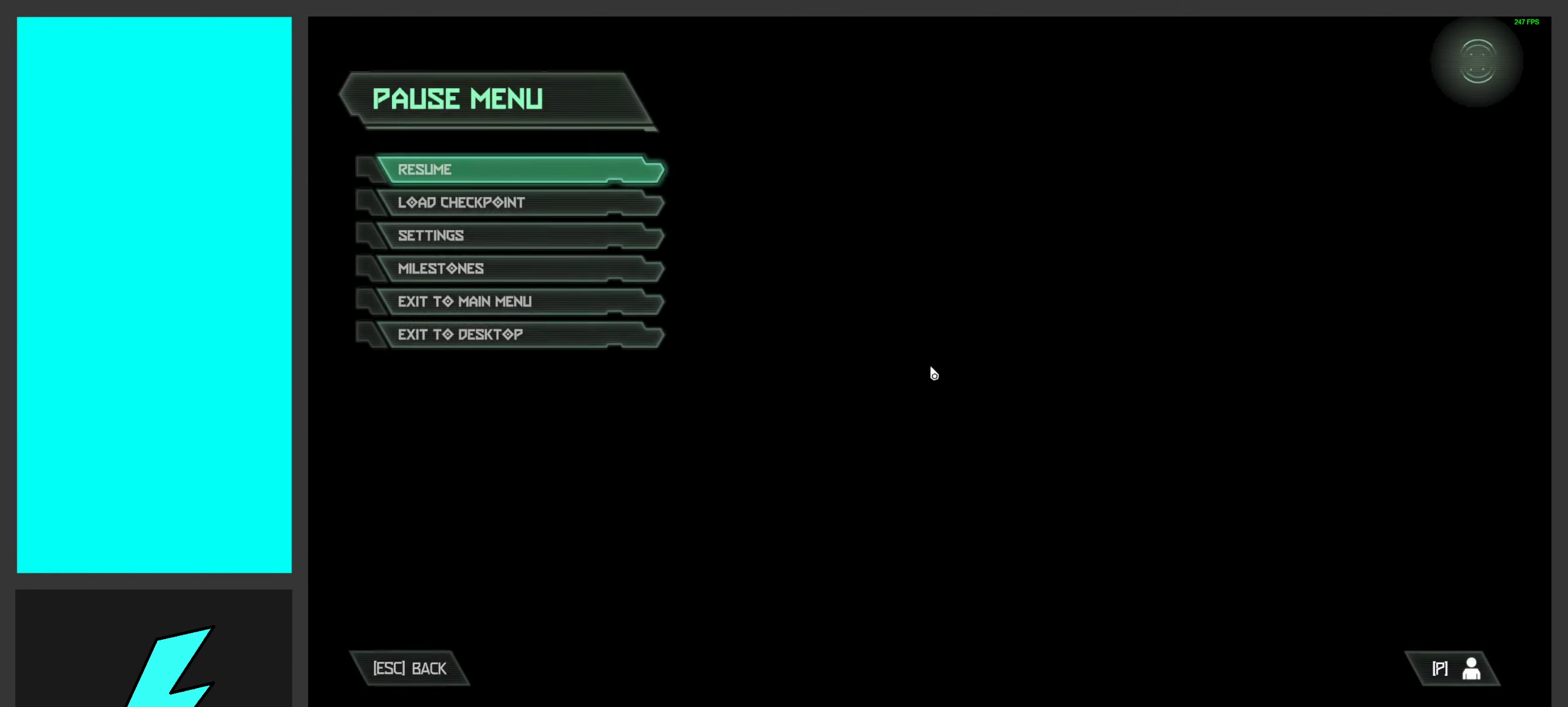
{"keys": [], "mouse": ["wheel"], "events": [[500, "mouse_wheel", "down"]]}
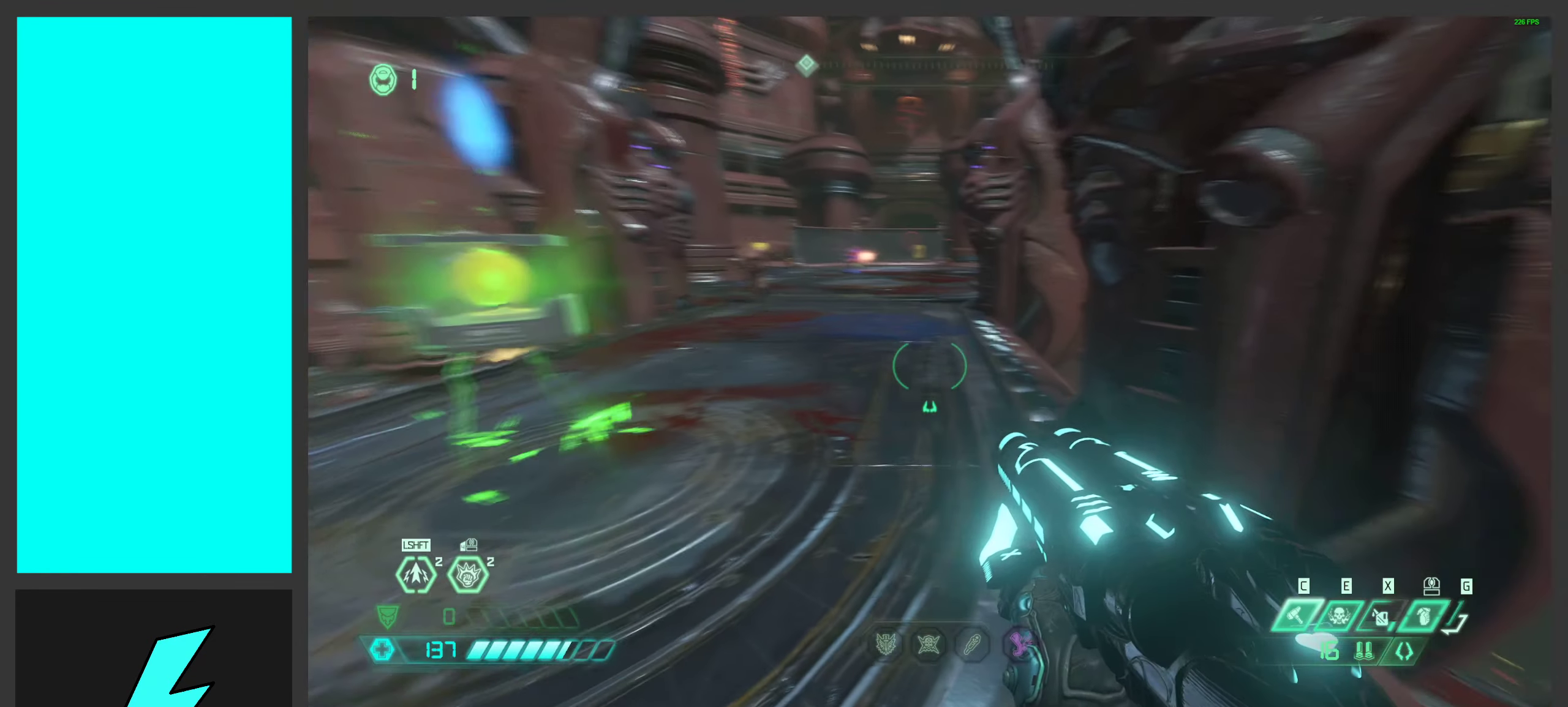
{"keys": ["d", "s", "space"], "mouse": ["wheel"], "events": [[183, "mouse_wheel", "up"], [266, "d", "down"], [300, "s", "down"], [433, "mouse_wheel", "down"], [483, "space", "down"]]}
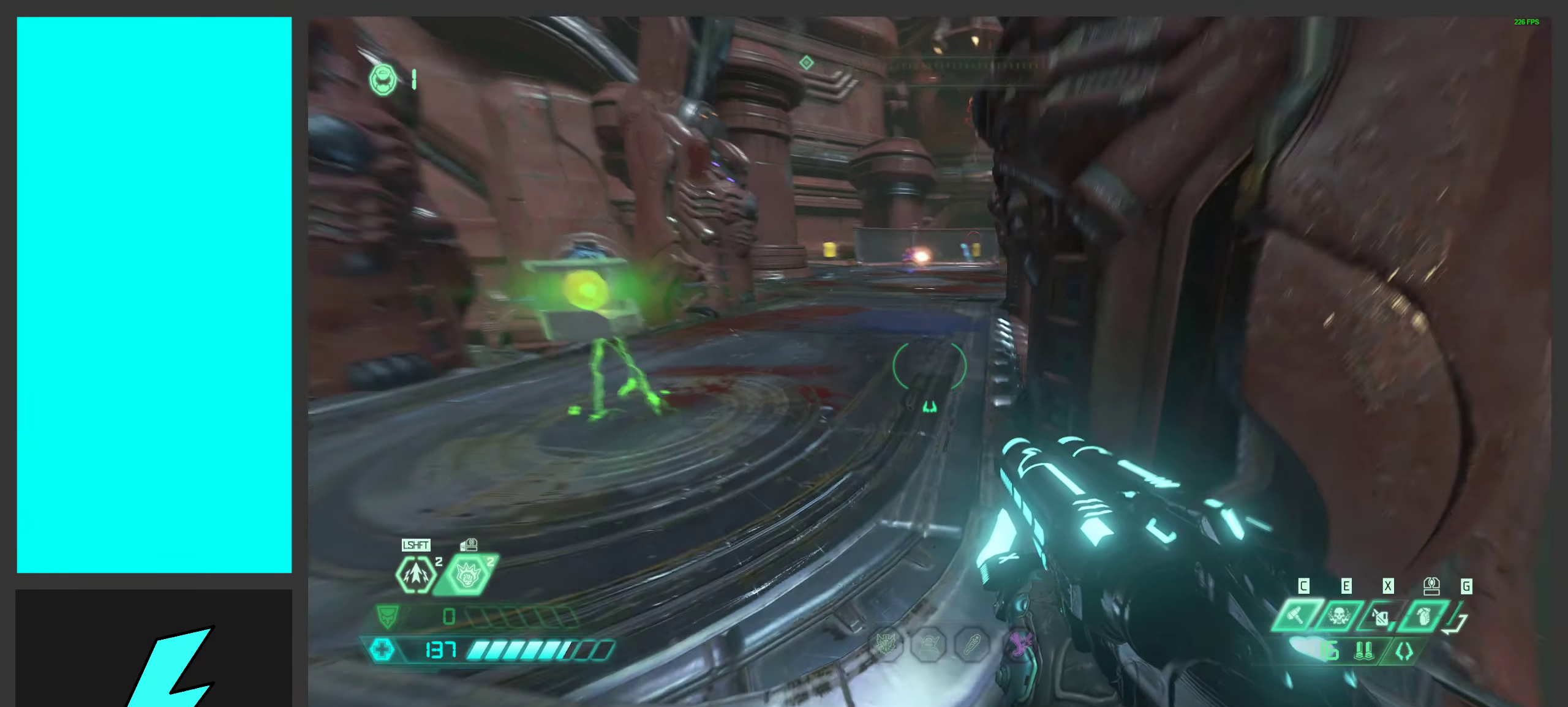
{"keys": ["a"], "mouse": ["wheel"], "events": [[50, "mouse_wheel", "up"], [83, "a", "down"], [83, "d", "up"], [150, "mouse_wheel", "down"], [150, "space", "up"], [216, "s", "up"], [283, "mouse_wheel", "up"], [300, "g", "down"], [400, "mouse_wheel", "down"], [433, "g", "up"]]}
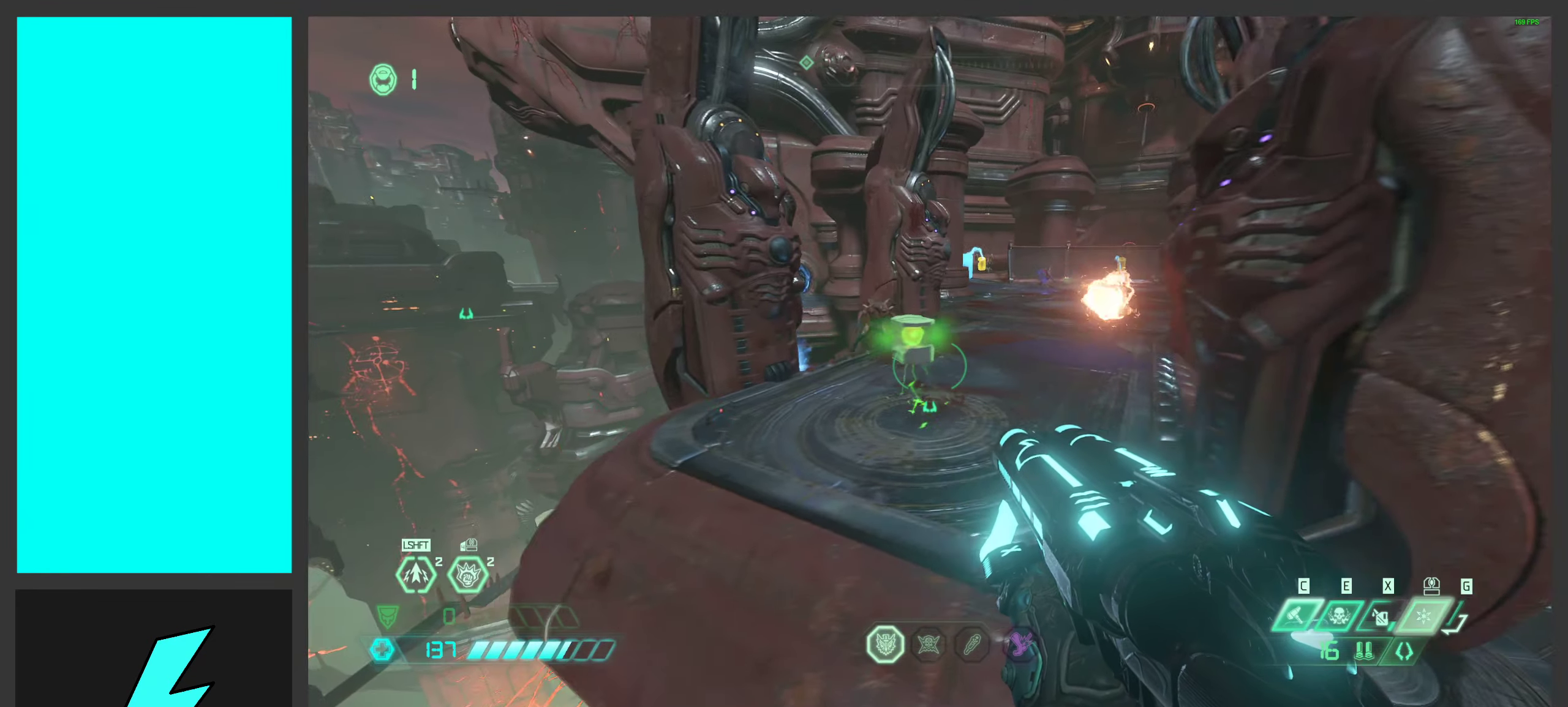
{"keys": ["a", "w"], "mouse": ["wheel"], "events": [[83, "mouse_wheel", "up"], [116, "mouse_wheel", "down"], [133, "shift", "down"], [133, "w", "down"], [216, "mouse_wheel", "up"], [400, "mouse_wheel", "down"], [400, "shift", "up"]]}
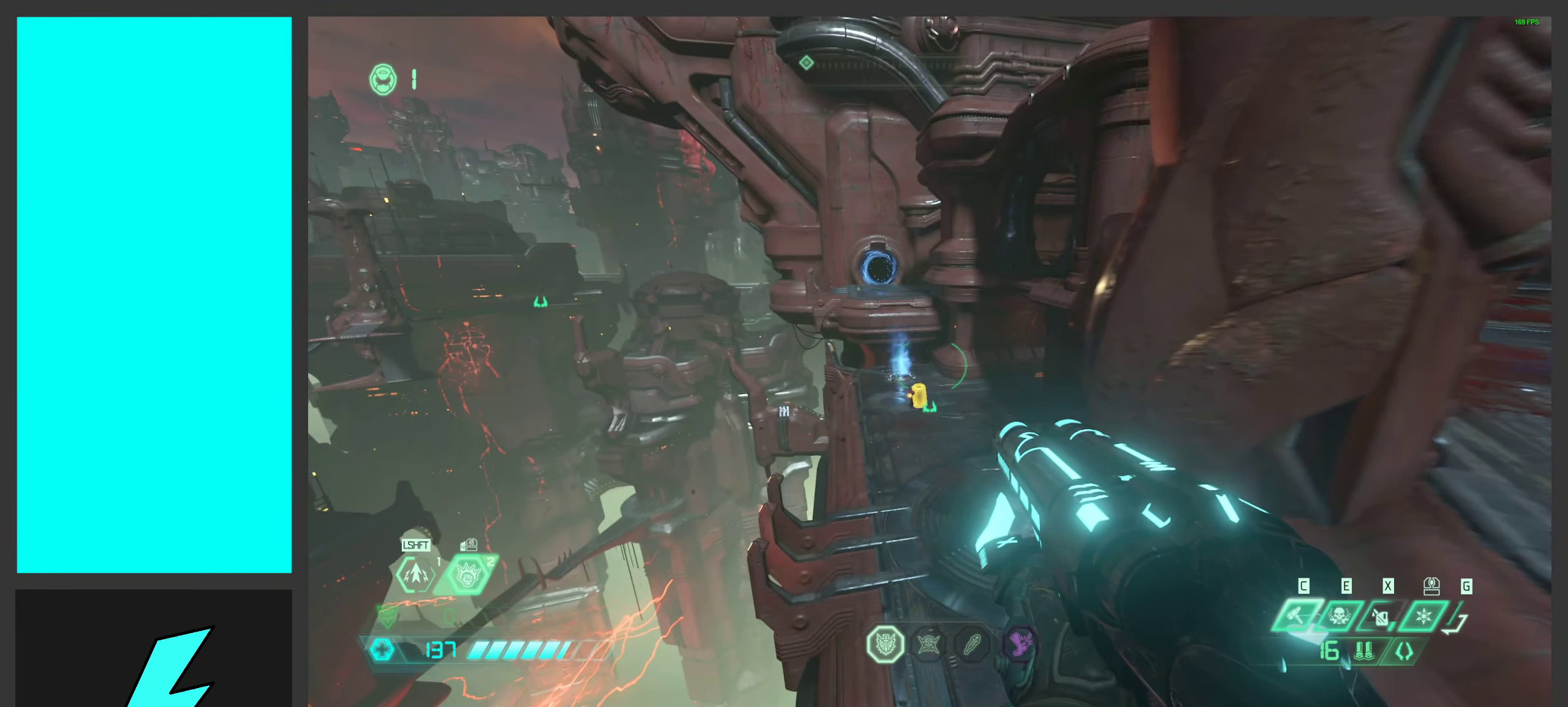
{"keys": ["w"], "mouse": [], "events": [[16, "mouse_wheel", "up"], [33, "a", "up"], [316, "g", "down"], [450, "g", "up"]]}
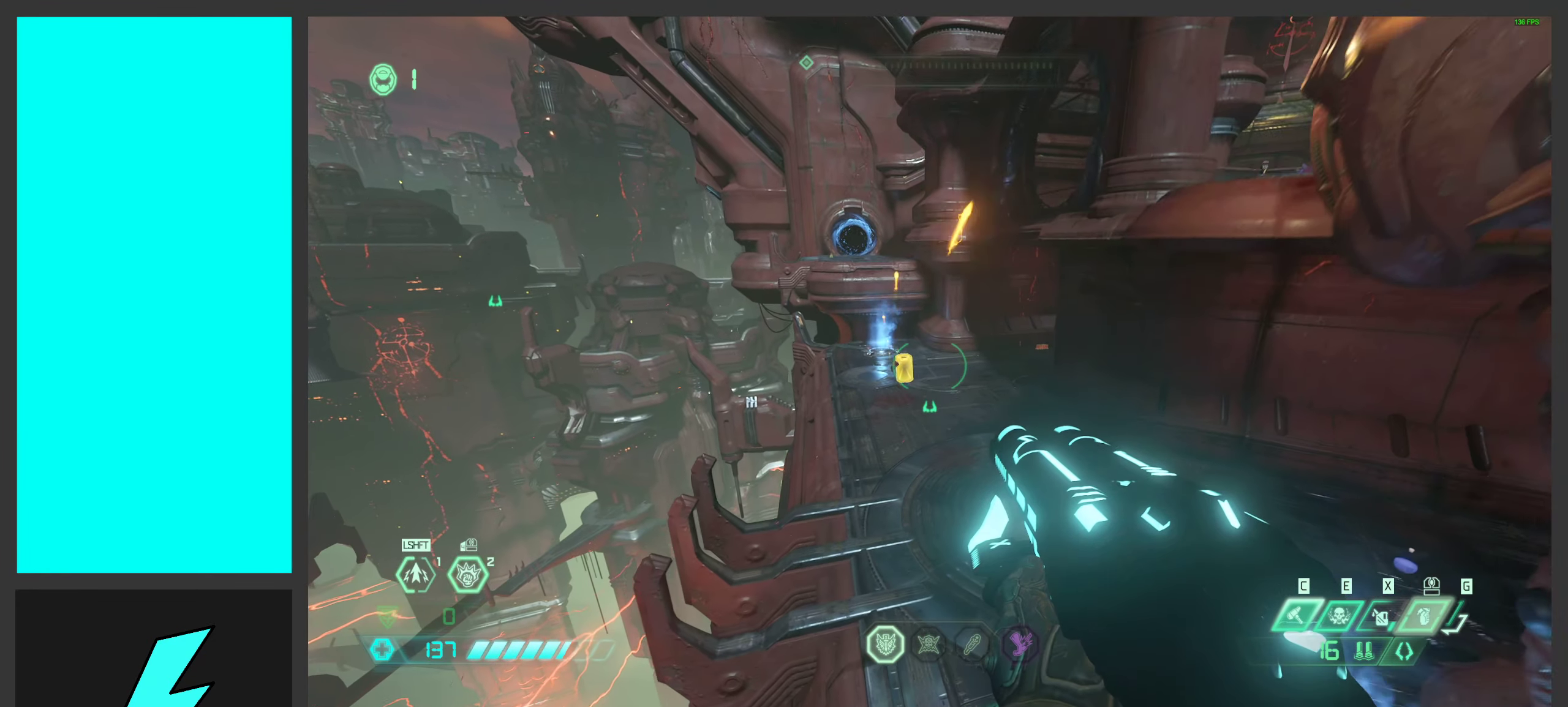
{"keys": ["a"], "mouse": [], "events": [[83, "g", "down"], [100, "mouse_wheel", "down"], [183, "g", "up"], [216, "mouse_wheel", "up"], [383, "a", "down"], [416, "w", "up"]]}
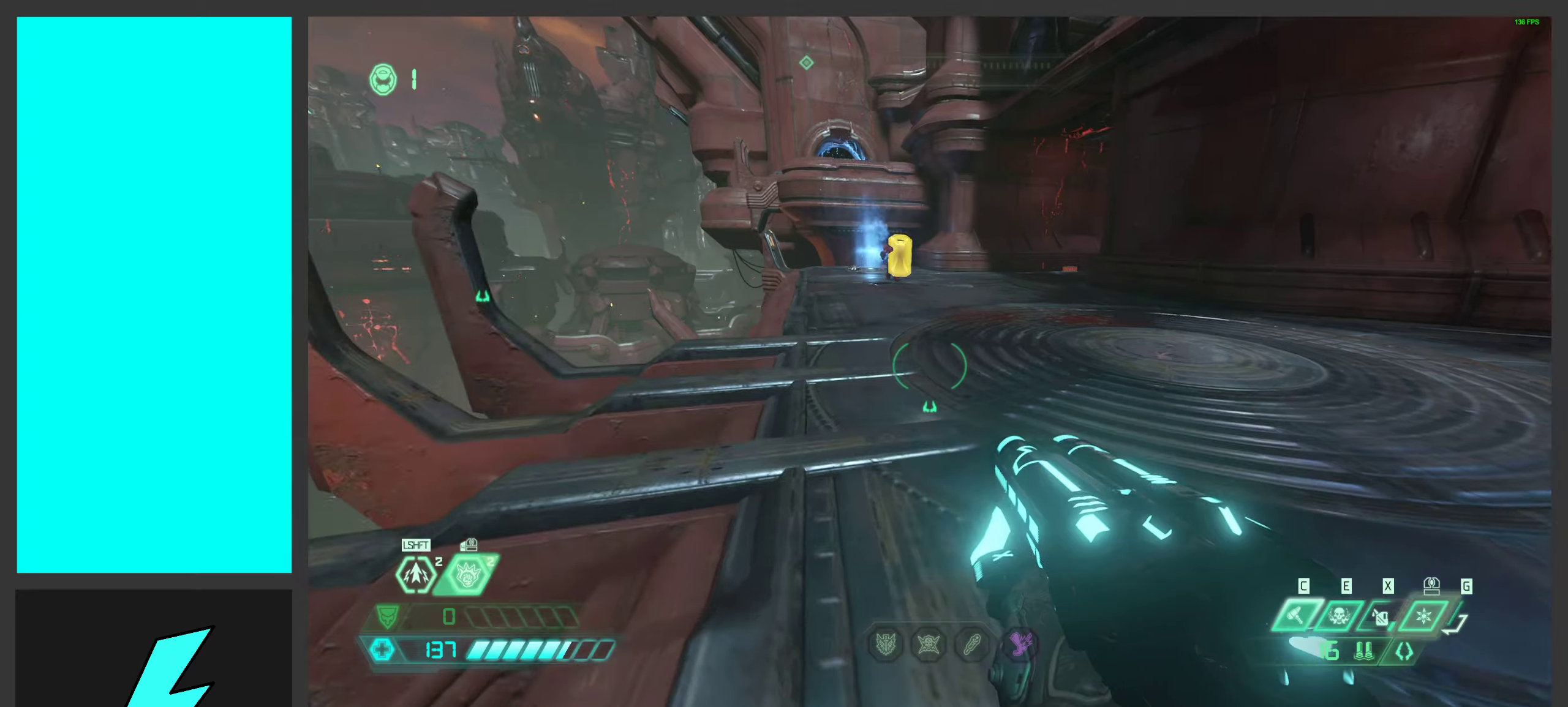
{"keys": ["w"], "mouse": [], "events": [[67, "space", "down"], [217, "space", "up"], [317, "space", "down"], [333, "w", "down"], [417, "a", "up"], [483, "space", "up"]]}
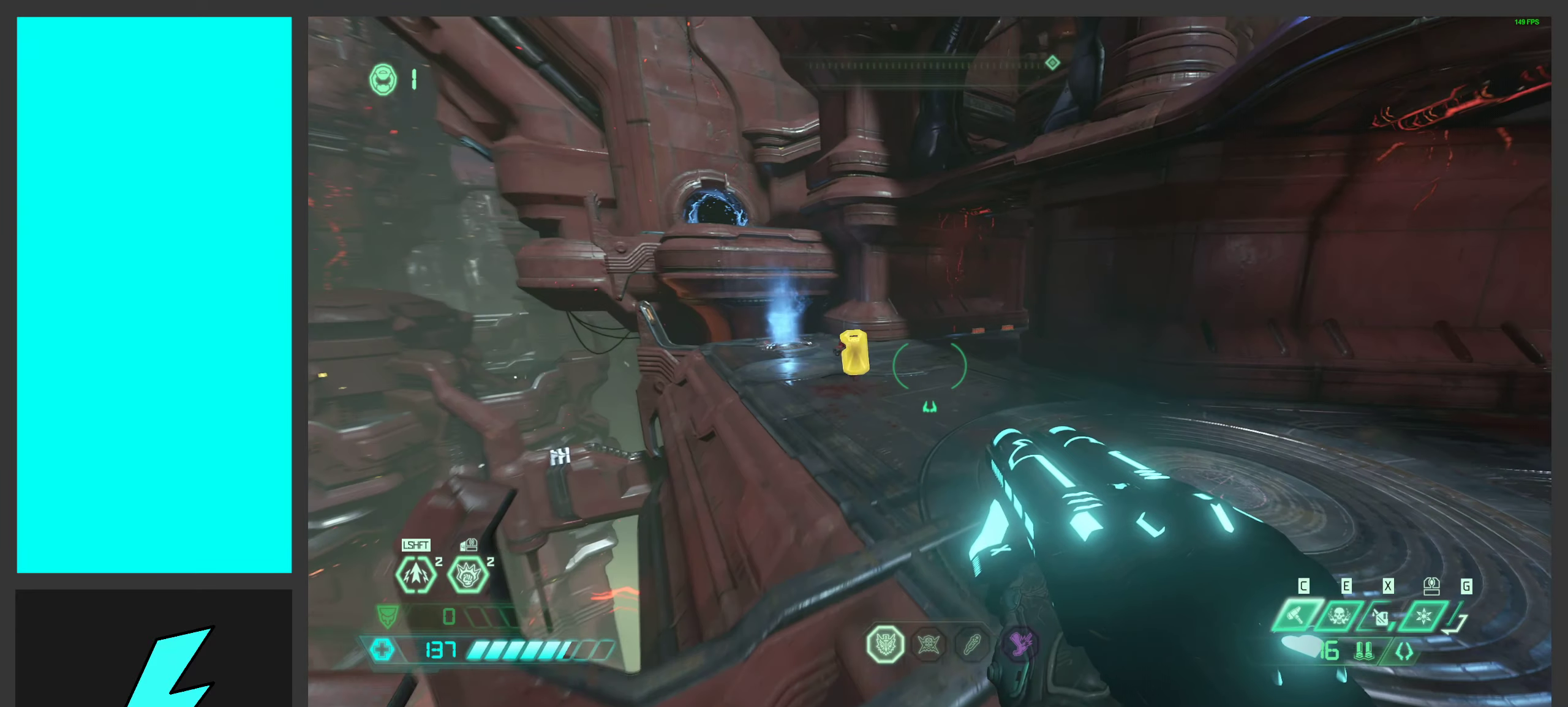
{"keys": ["shift", "w"], "mouse": [], "events": [[417, "shift", "down"]]}
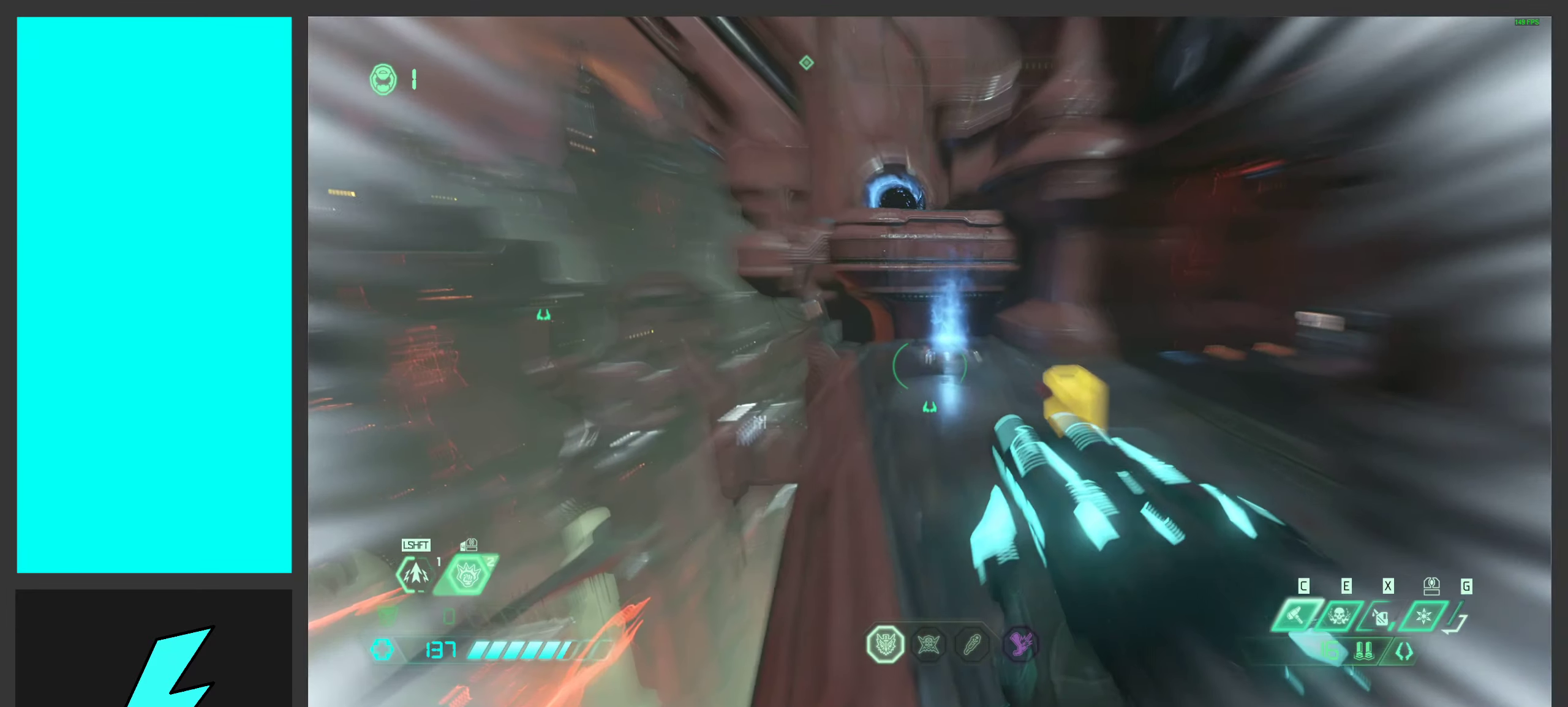
{"keys": ["w"], "mouse": [], "events": [[67, "shift", "up"]]}
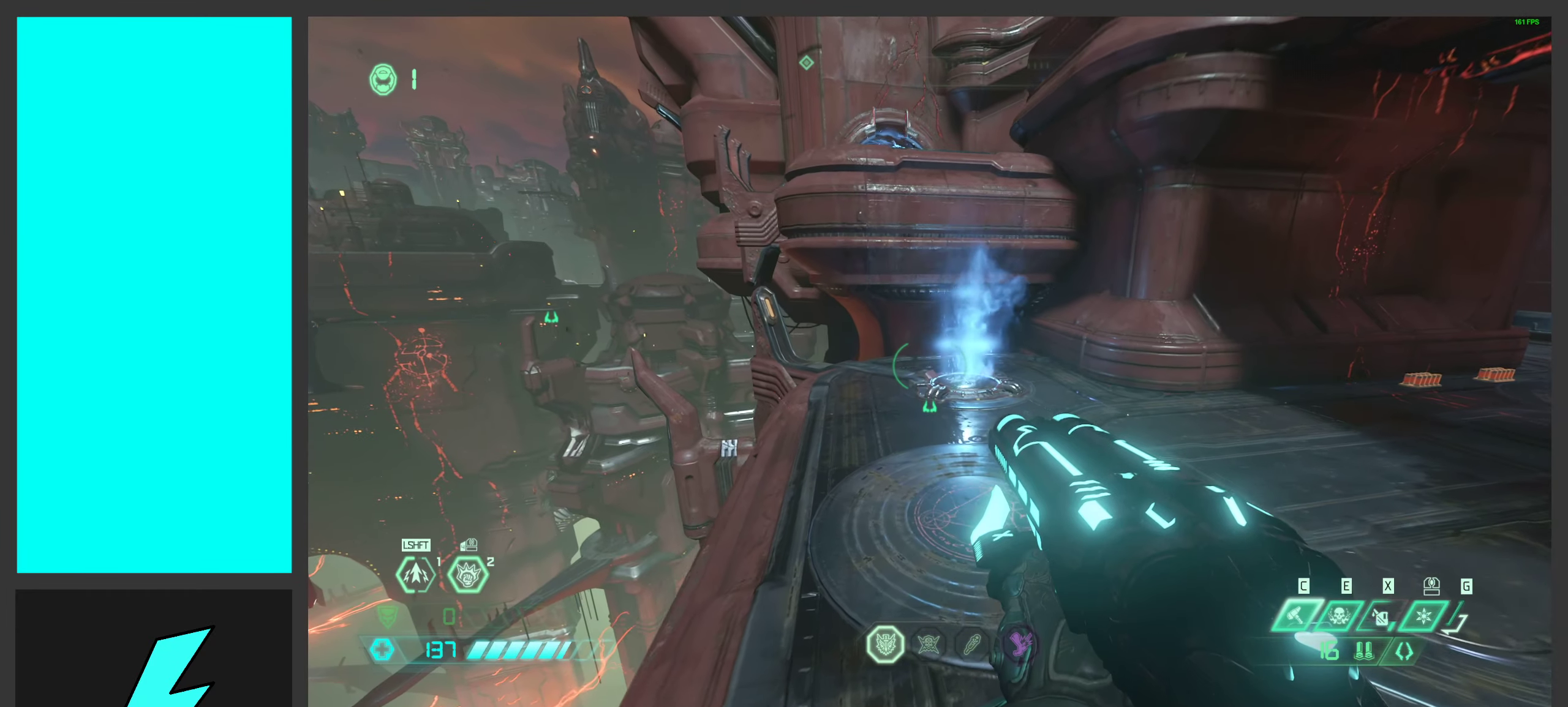
{"keys": ["w"], "mouse": [], "events": [[300, "shift", "down"], [433, "shift", "up"]]}